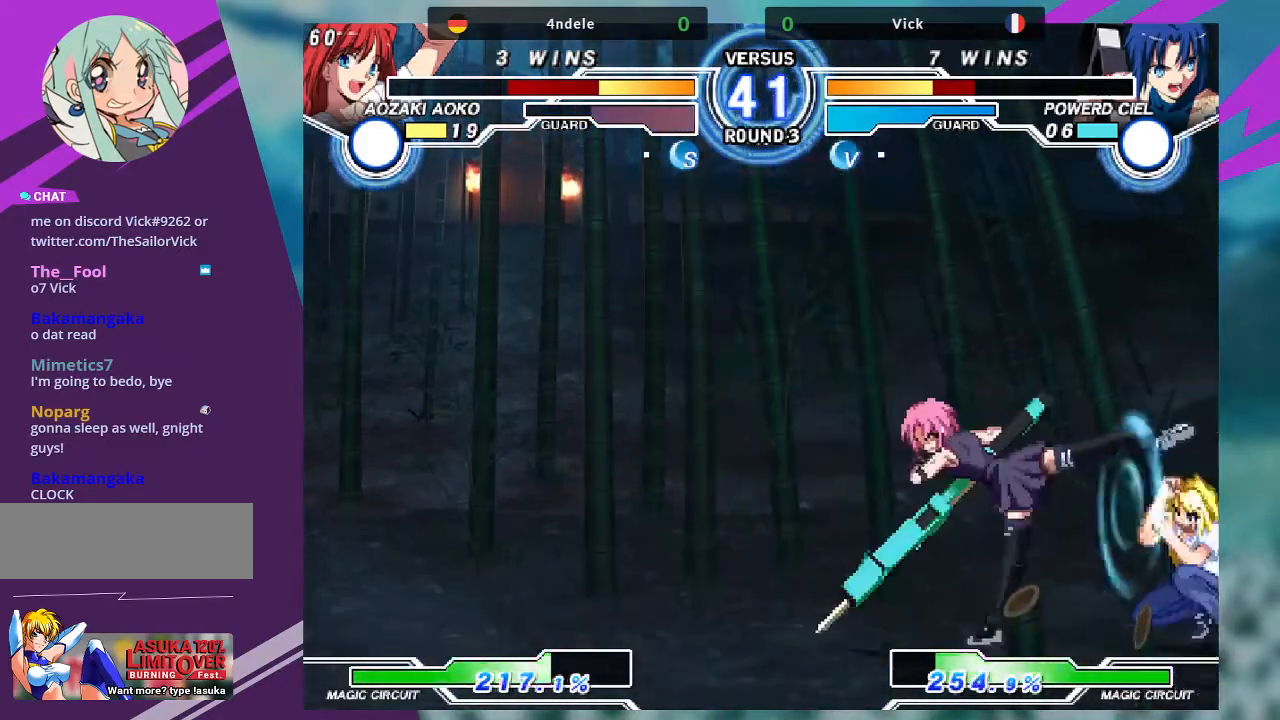
Gameplay with a controller (arcade stick); each line is a JSON object with the inputs held at the frame after it. "events" lists button and stick changes between this image and that frame as [ms after this image, input, new state], when the widget could be followed in between. Not read: L3 R3.
{"buttons": [], "left_stick": "up-left", "events": [[301, "left_stick", "left"], [434, "left_stick", "up-left"]]}
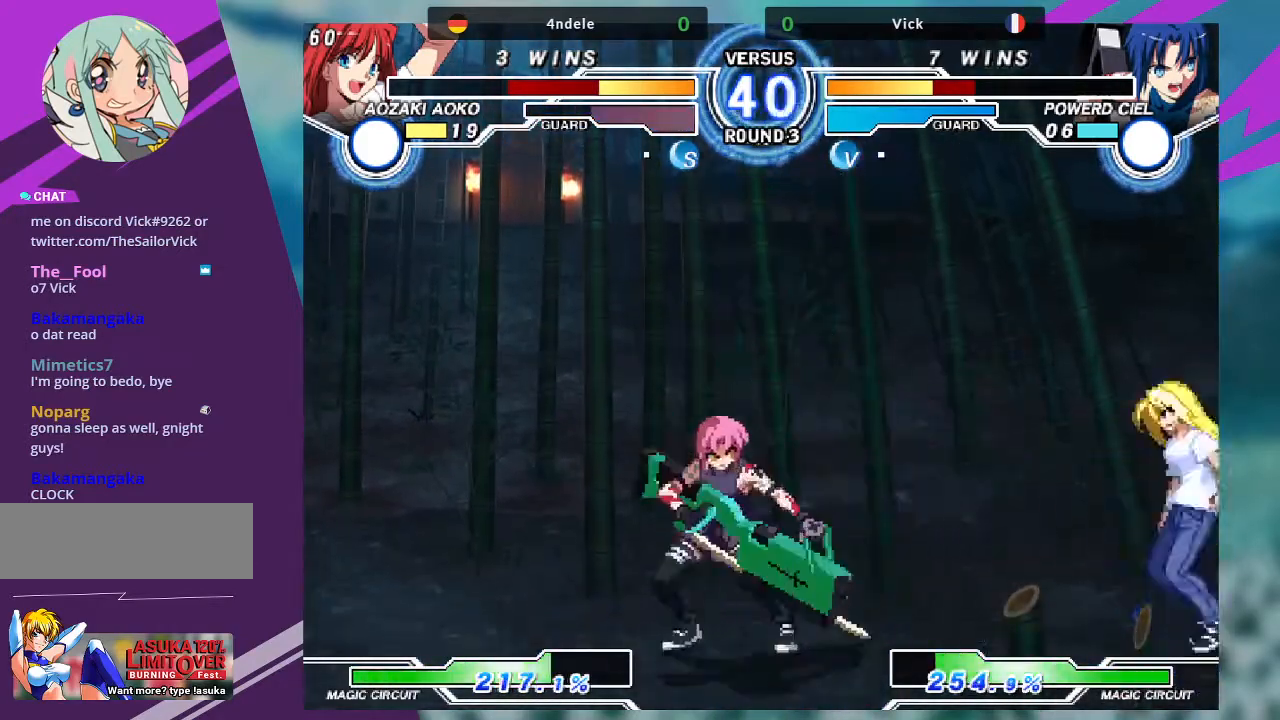
{"buttons": [], "left_stick": "left", "events": [[133, "left_stick", "center"], [200, "left_stick", "left"], [267, "left_stick", "center"], [333, "left_stick", "left"]]}
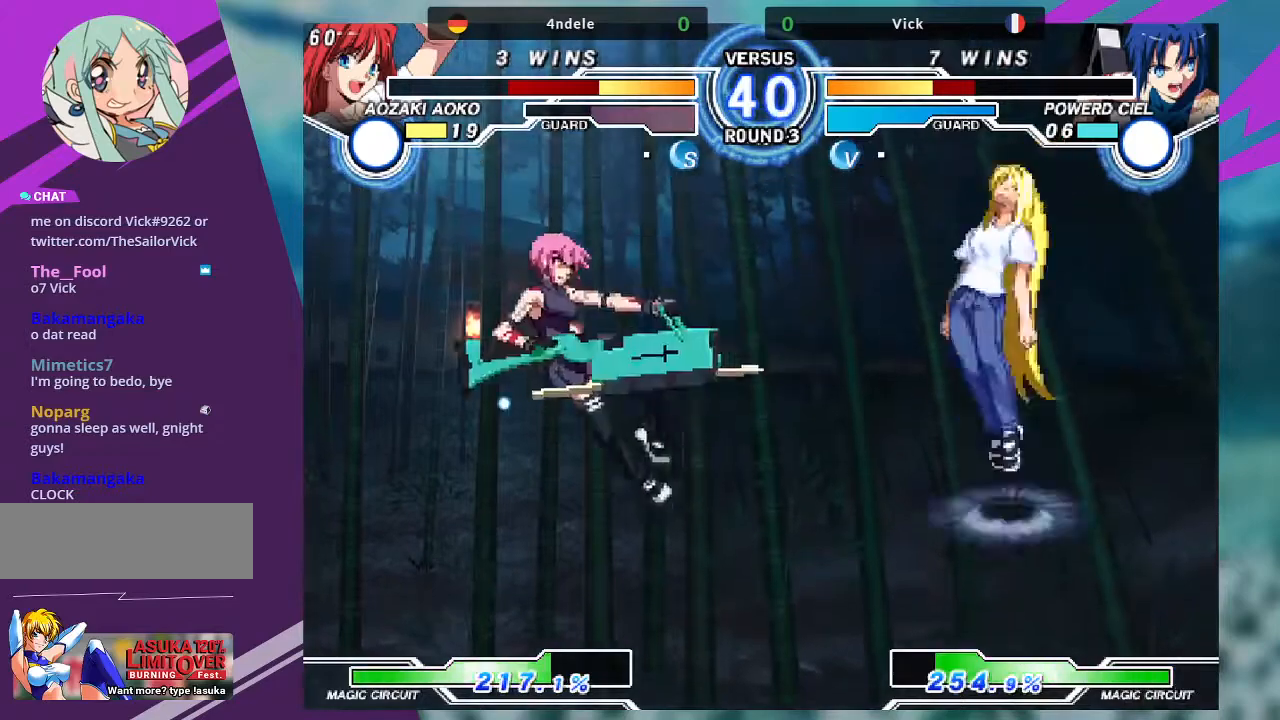
{"buttons": ["SQUARE"], "left_stick": "center", "events": [[67, "SQUARE", "down"], [67, "left_stick", "center"], [134, "SQUARE", "up"], [367, "left_stick", "down"], [501, "SQUARE", "down"], [501, "left_stick", "center"]]}
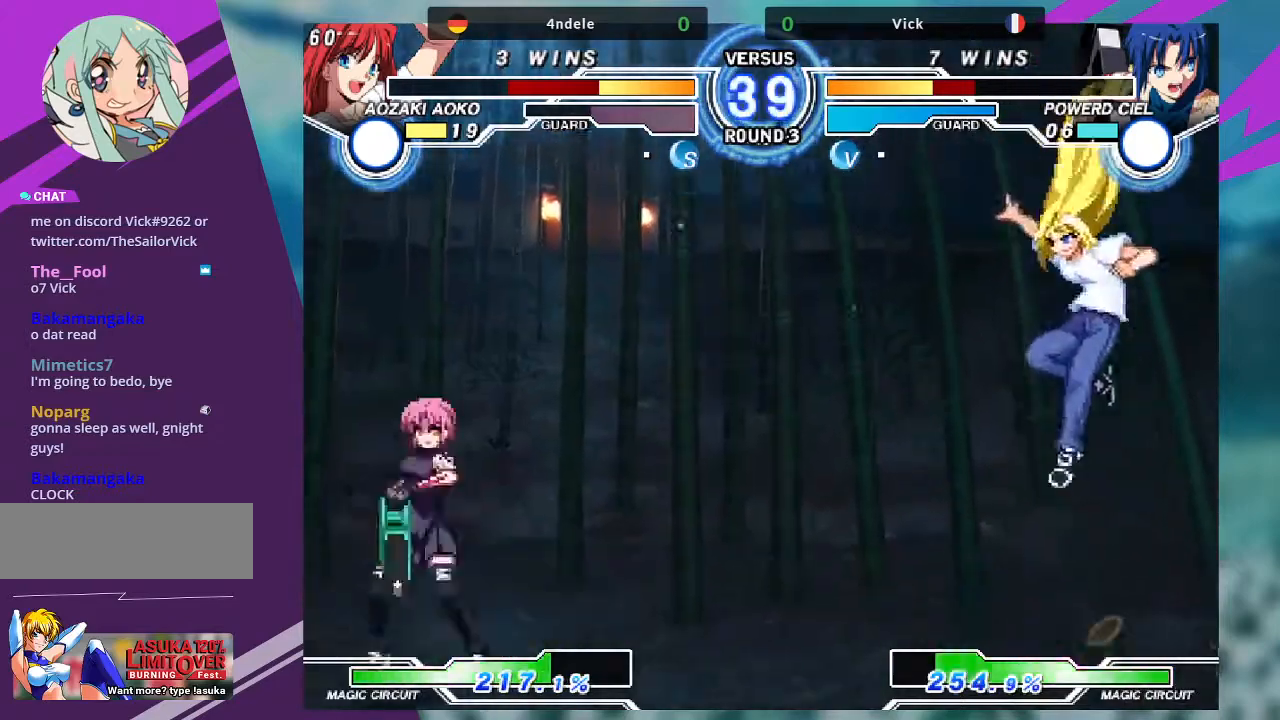
{"buttons": [], "left_stick": "center", "events": [[100, "SQUARE", "up"]]}
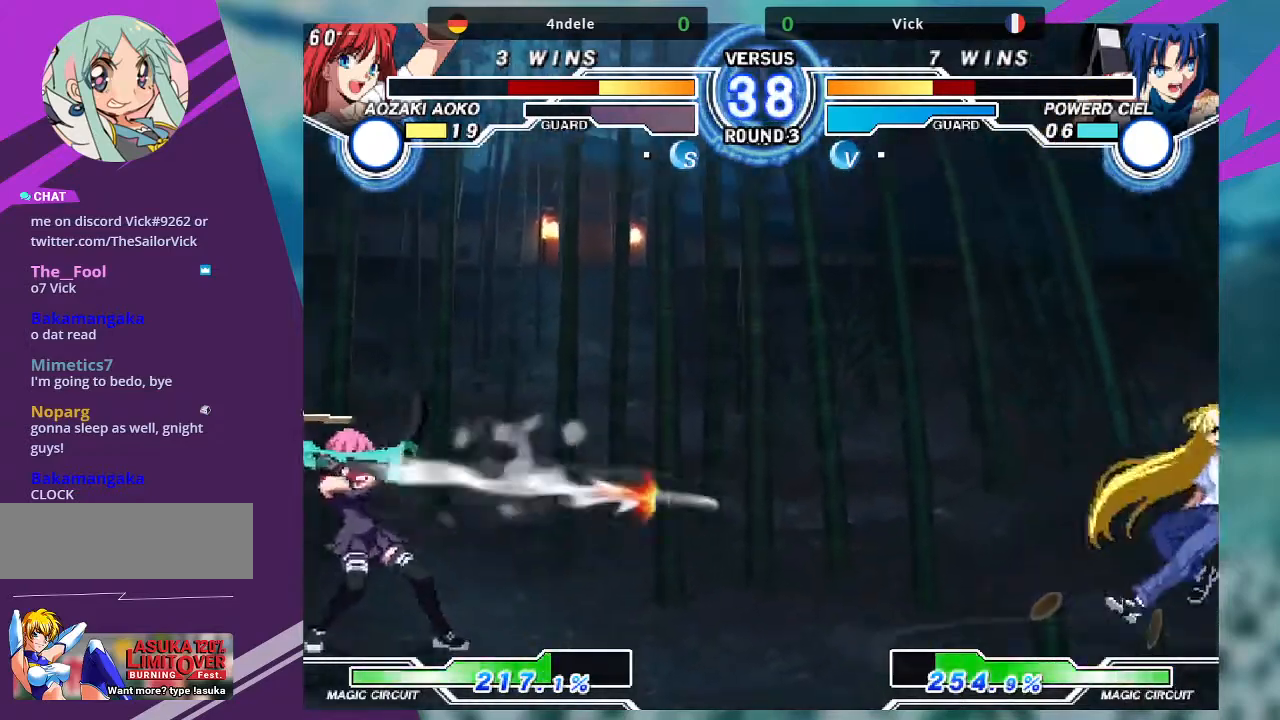
{"buttons": [], "left_stick": "right", "events": [[234, "left_stick", "right"], [334, "left_stick", "center"], [434, "left_stick", "right"]]}
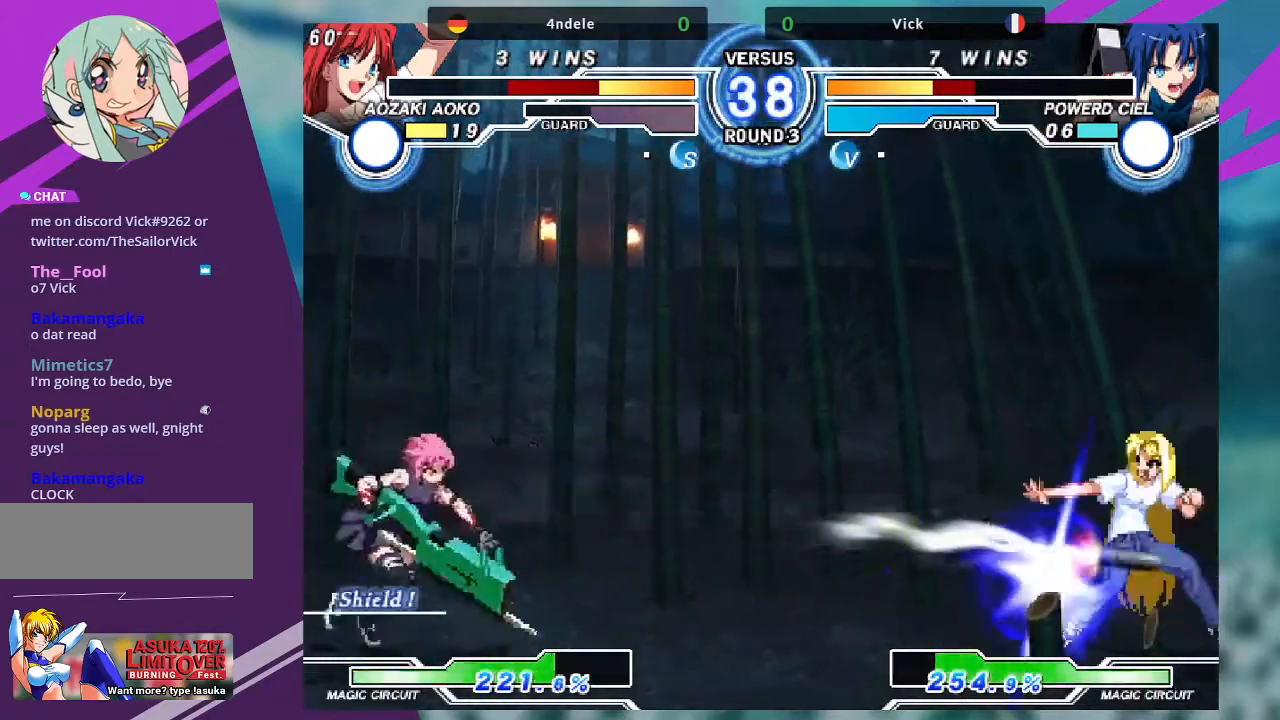
{"buttons": [], "left_stick": "up-right", "events": [[267, "left_stick", "up-right"]]}
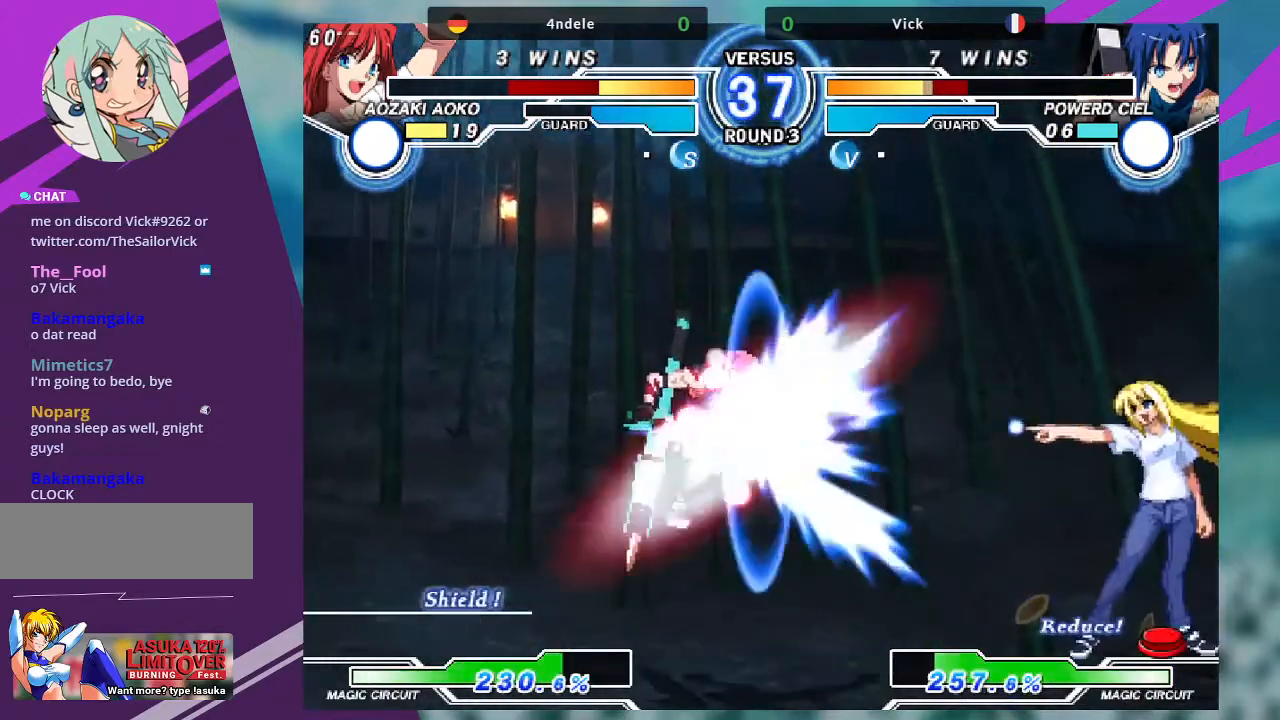
{"buttons": [], "left_stick": "right", "events": [[34, "left_stick", "center"], [134, "left_stick", "right"], [334, "left_stick", "center"], [401, "left_stick", "right"]]}
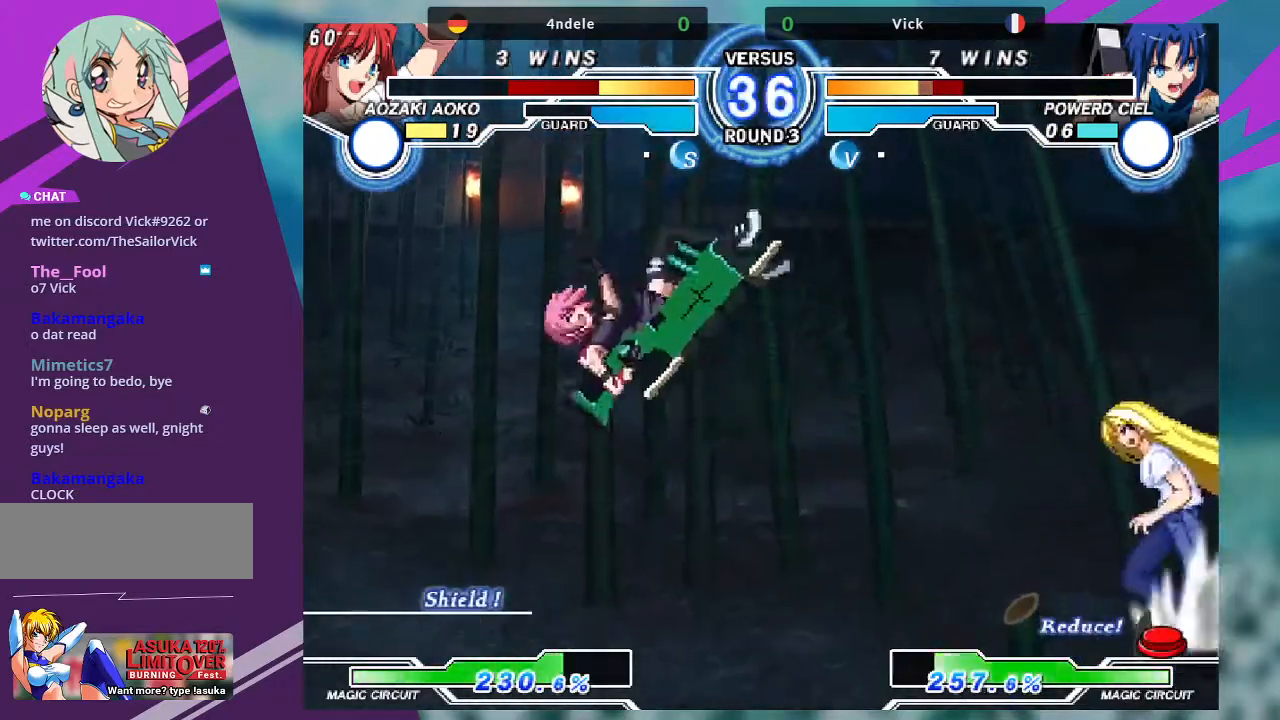
{"buttons": [], "left_stick": "center", "events": [[33, "TRIANGLE", "down"], [67, "SQUARE", "down"], [167, "TRIANGLE", "up"], [167, "left_stick", "center"], [200, "SQUARE", "up"], [400, "left_stick", "left"], [467, "left_stick", "center"]]}
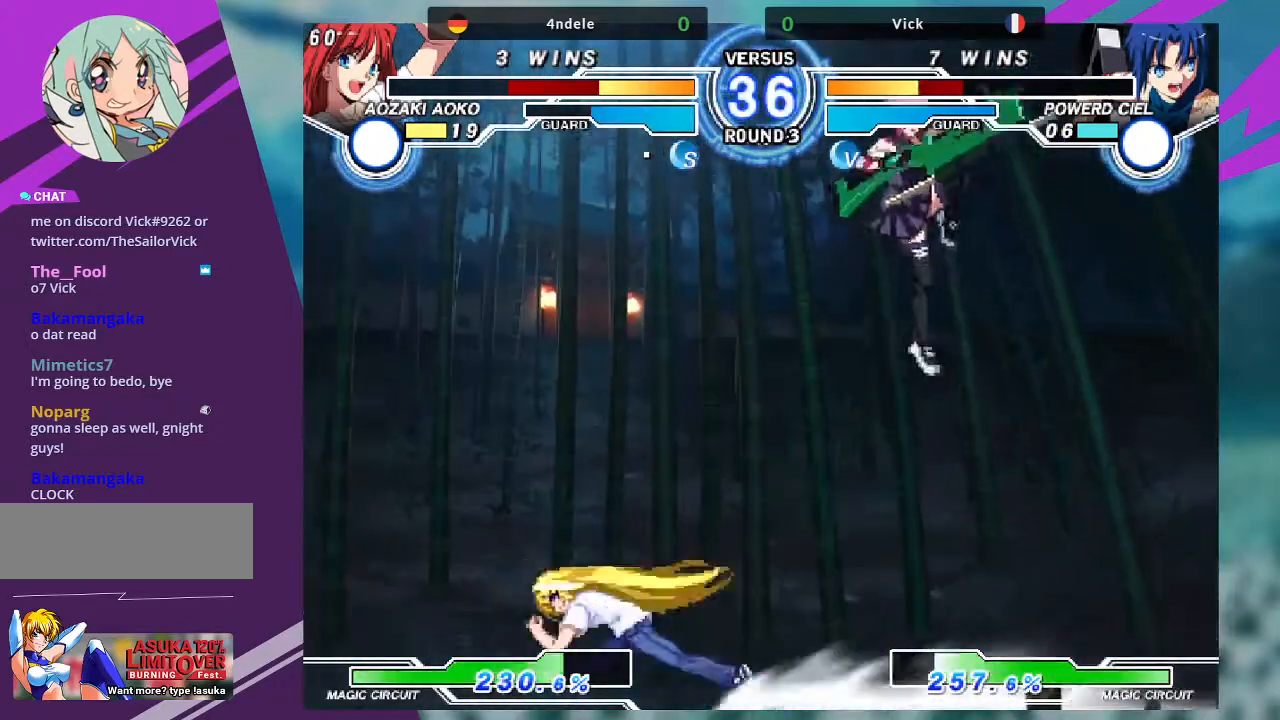
{"buttons": ["R1"], "left_stick": "center", "events": [[34, "left_stick", "left"], [434, "R1", "down"], [501, "left_stick", "center"]]}
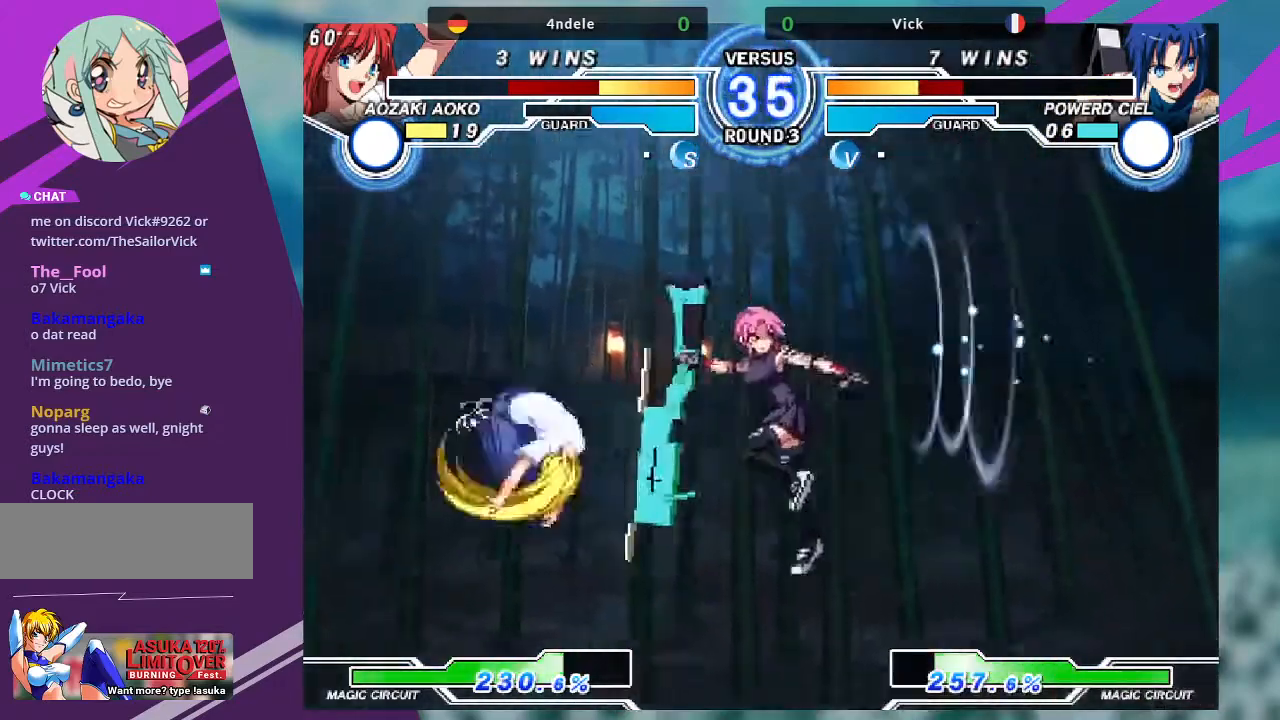
{"buttons": [], "left_stick": "right", "events": [[33, "R1", "up"], [133, "left_stick", "right"]]}
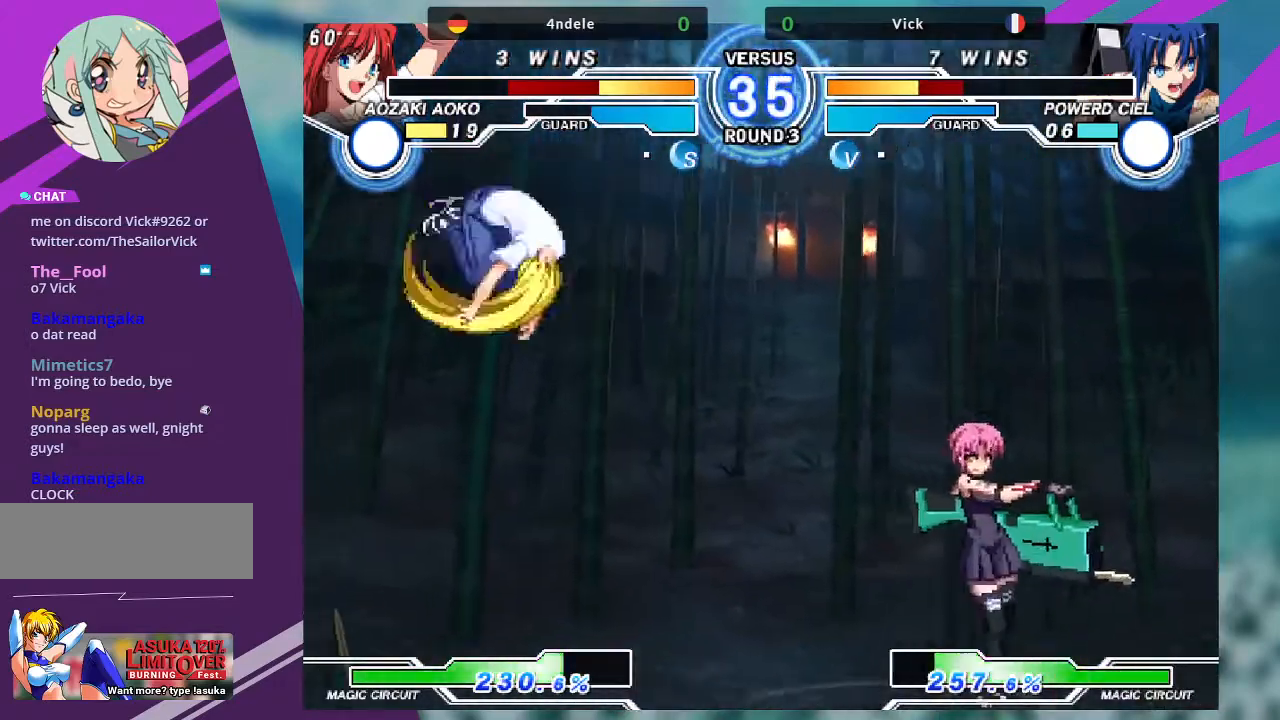
{"buttons": [], "left_stick": "left", "events": [[201, "left_stick", "up-left"], [401, "left_stick", "center"], [501, "left_stick", "left"]]}
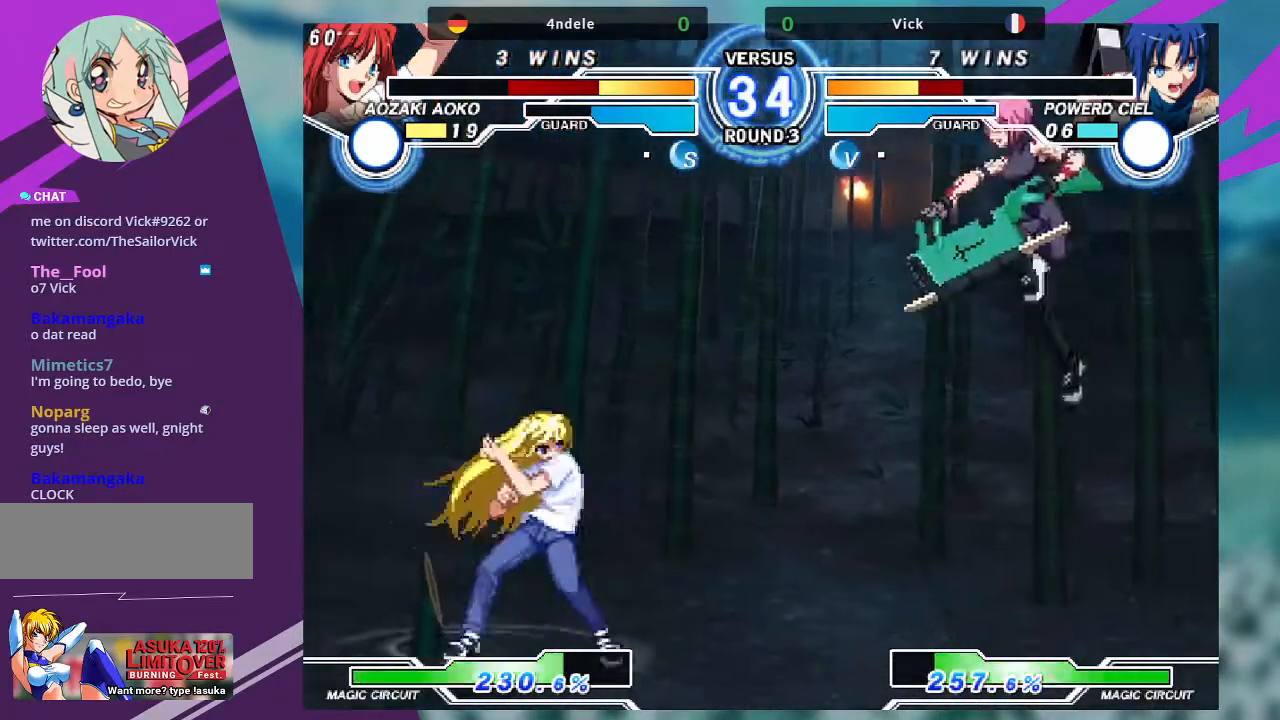
{"buttons": [], "left_stick": "left", "events": [[67, "left_stick", "center"], [133, "left_stick", "left"]]}
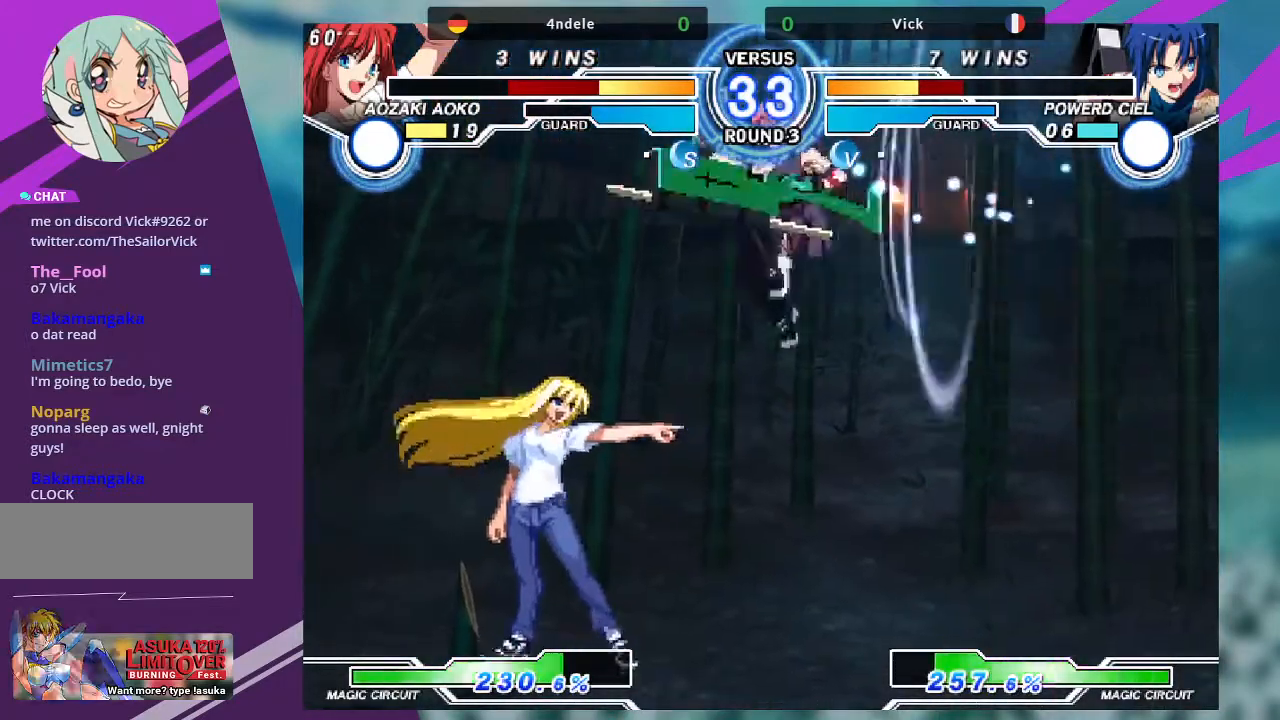
{"buttons": [], "left_stick": "down-right", "events": [[100, "R1", "down"], [201, "R1", "up"], [267, "left_stick", "down-right"]]}
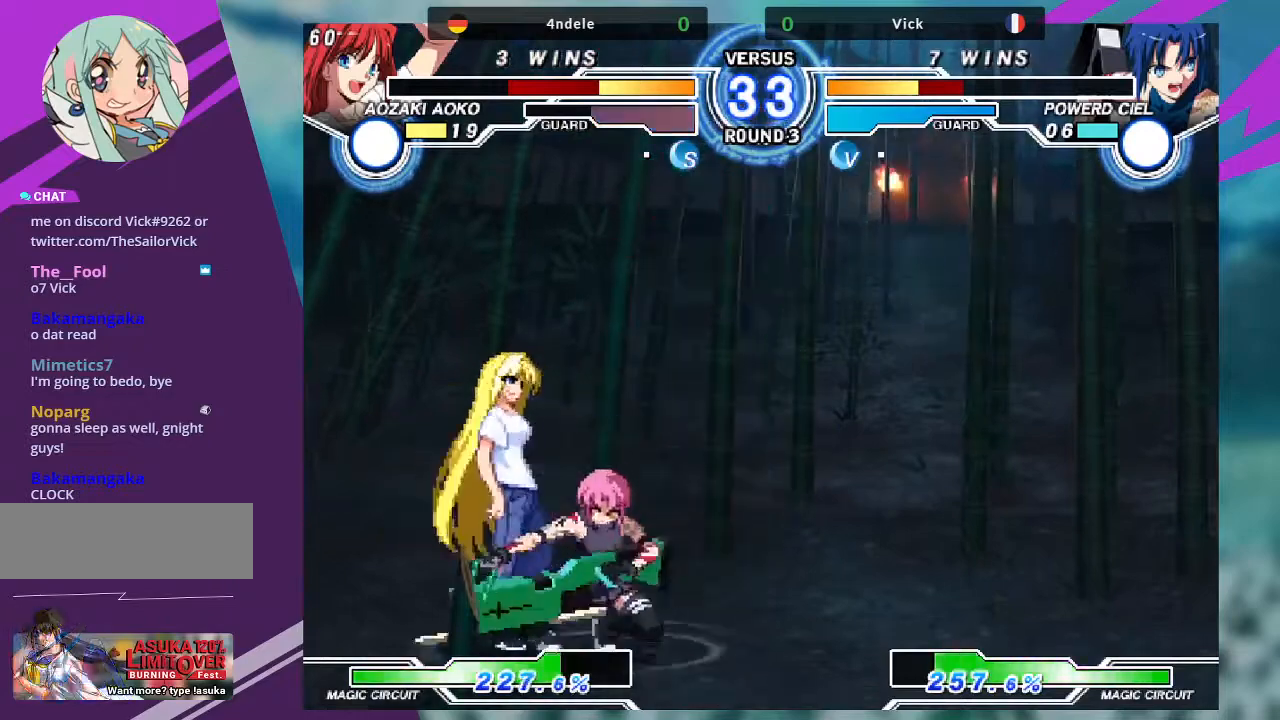
{"buttons": ["SQUARE"], "left_stick": "down-right", "events": [[267, "SQUARE", "down"], [400, "SQUARE", "up"], [467, "SQUARE", "down"]]}
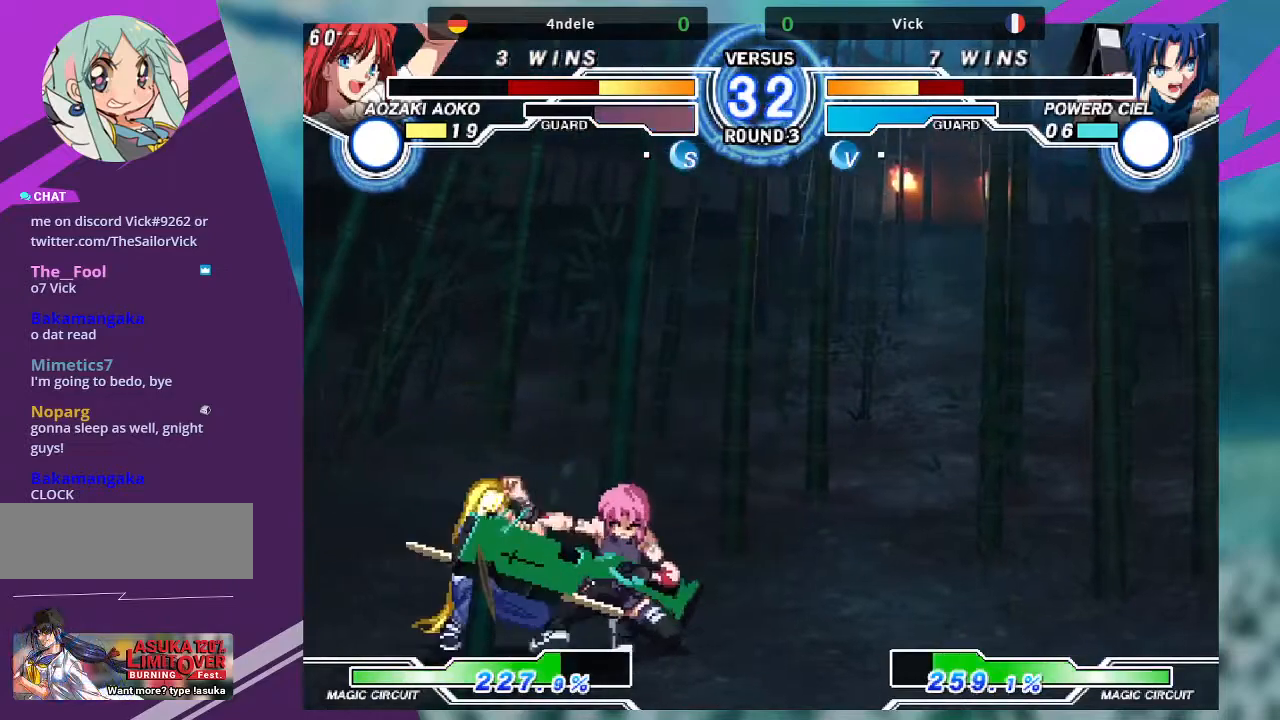
{"buttons": [], "left_stick": "center", "events": [[67, "SQUARE", "up"], [167, "TRIANGLE", "down"], [267, "TRIANGLE", "up"], [267, "left_stick", "center"], [367, "R1", "down"], [501, "R1", "up"]]}
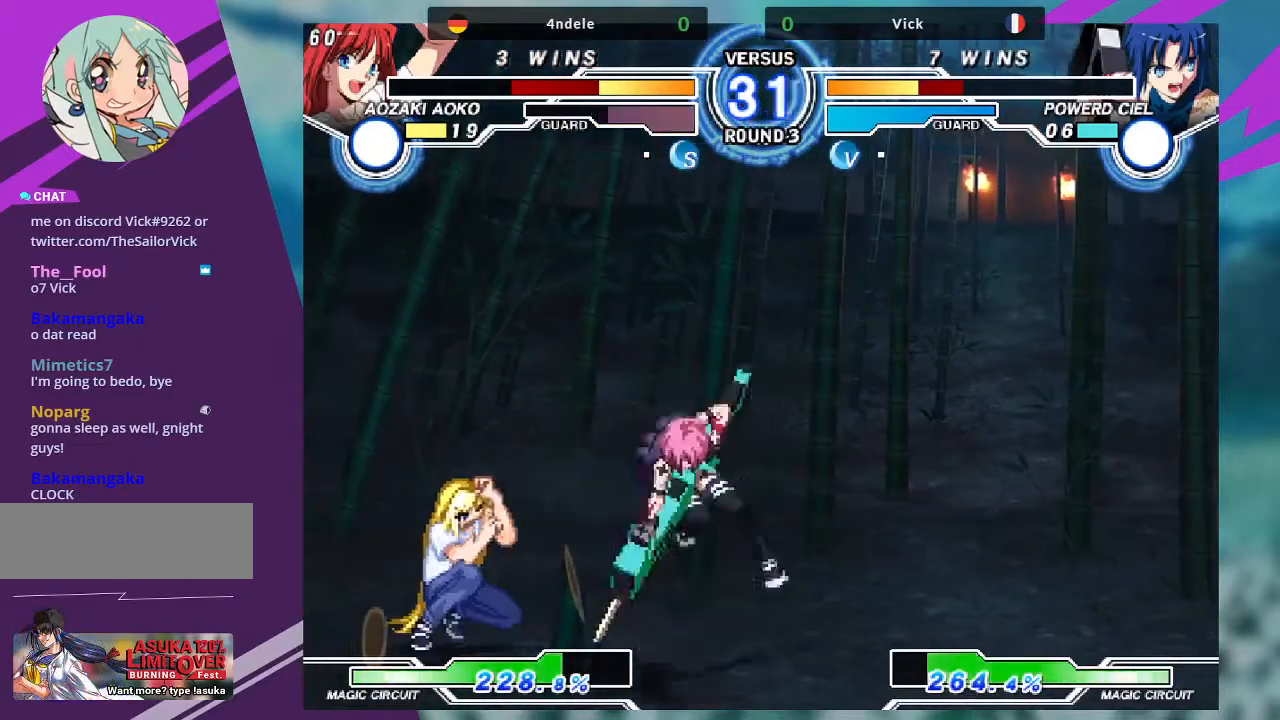
{"buttons": ["TRIANGLE"], "left_stick": "center", "events": [[67, "left_stick", "down-left"], [133, "left_stick", "down-right"], [200, "TRIANGLE", "down"], [300, "left_stick", "center"]]}
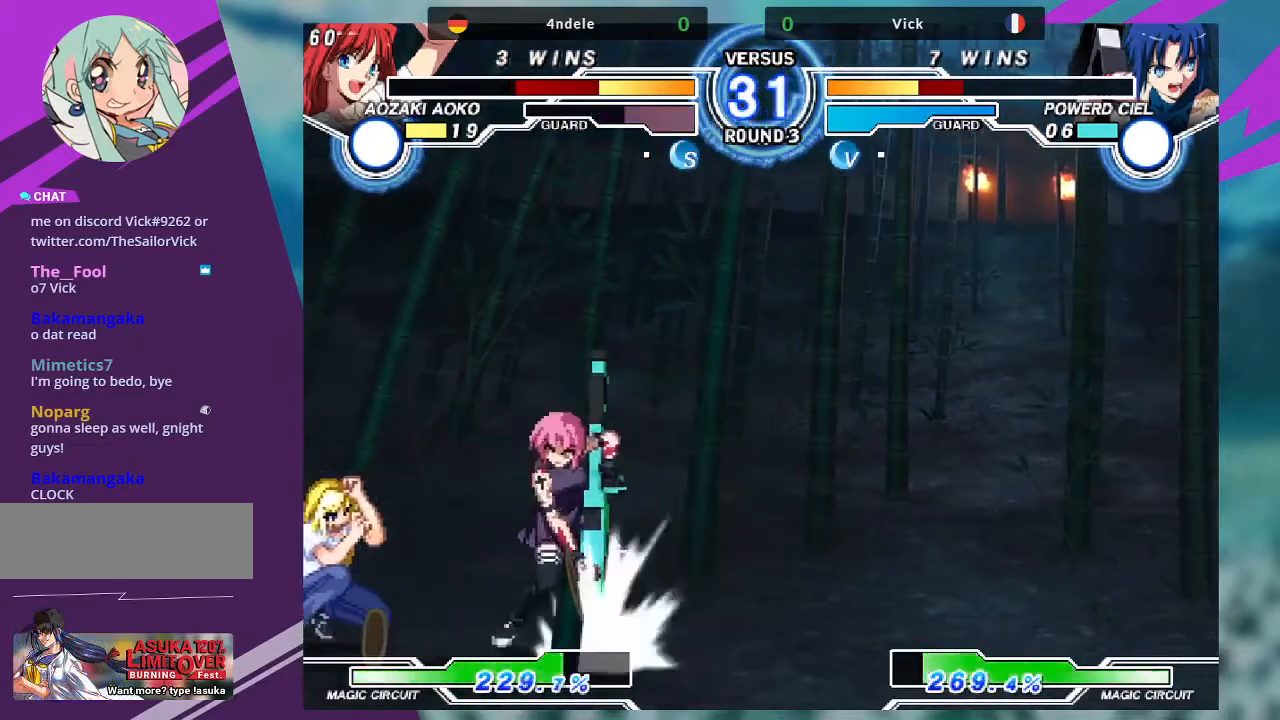
{"buttons": ["TRIANGLE"], "left_stick": "right", "events": [[467, "left_stick", "right"]]}
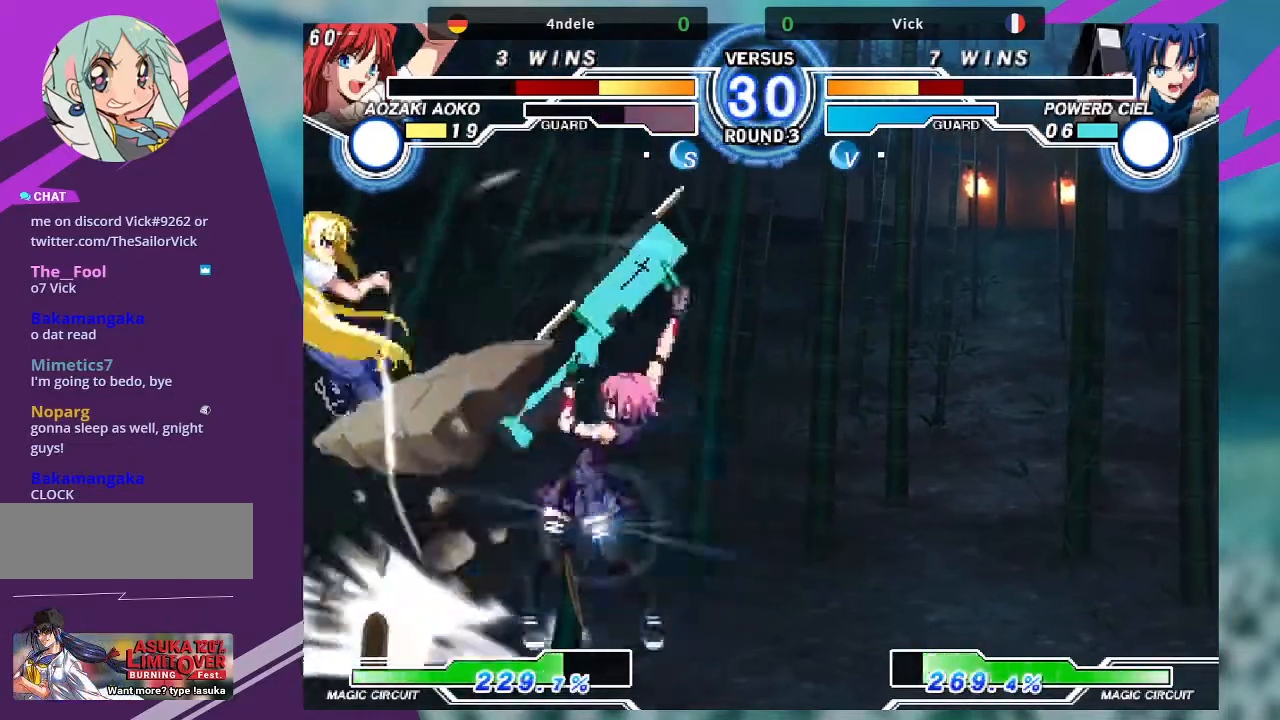
{"buttons": [], "left_stick": "left", "events": [[167, "TRIANGLE", "up"], [400, "left_stick", "center"], [467, "left_stick", "left"]]}
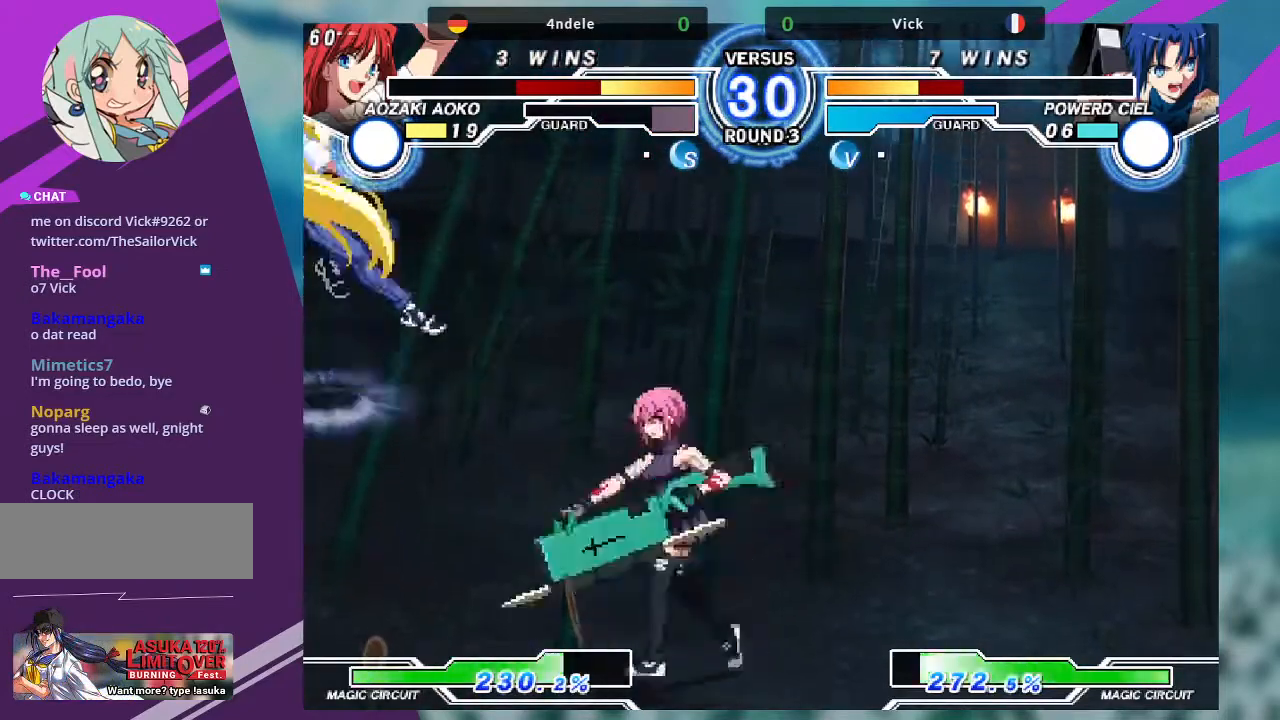
{"buttons": [], "left_stick": "down-right"}
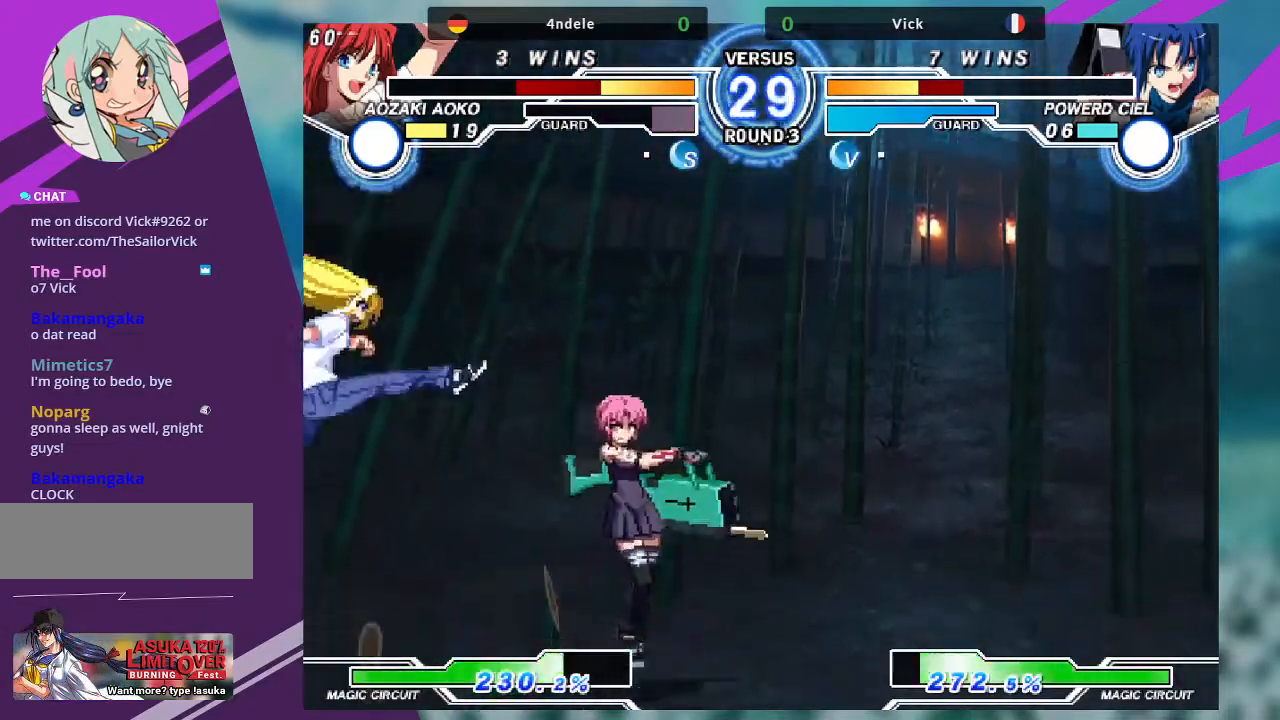
{"buttons": ["SQUARE"], "left_stick": "center", "events": [[33, "R1", "down"], [133, "R1", "up"], [167, "left_stick", "down-left"], [233, "SQUARE", "down"], [233, "left_stick", "center"]]}
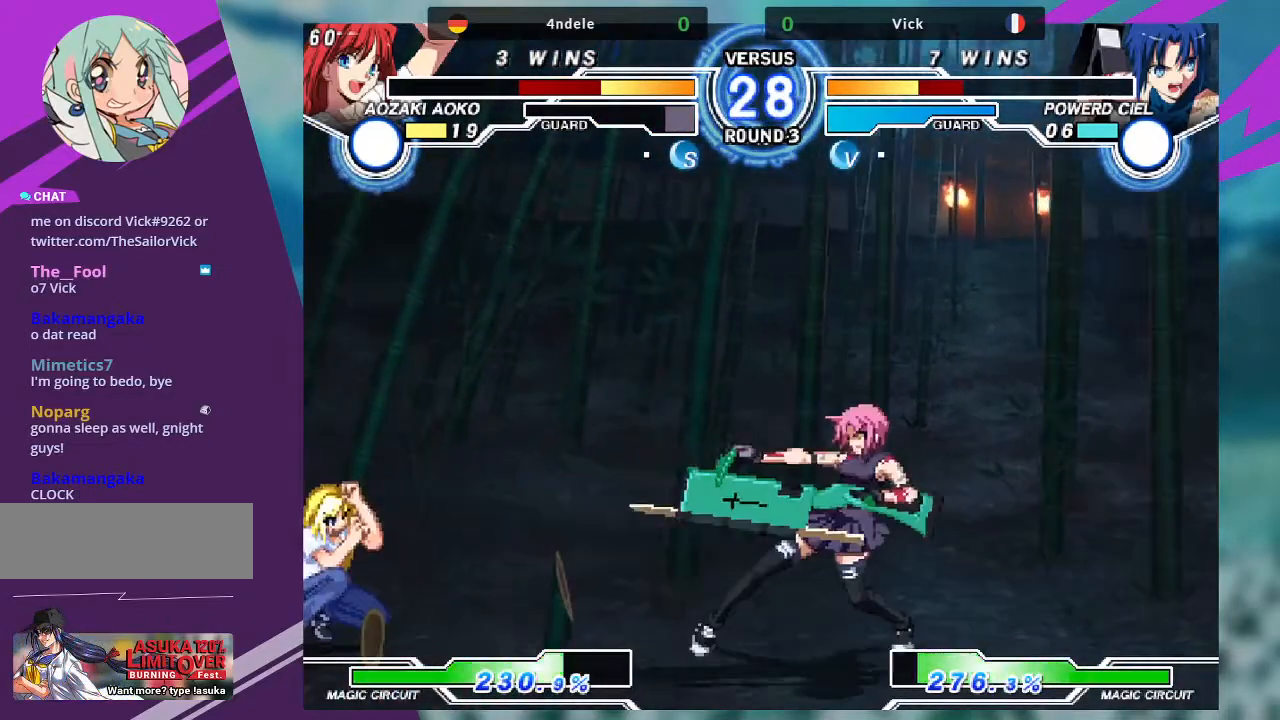
{"buttons": [], "left_stick": "center", "events": [[401, "SQUARE", "up"]]}
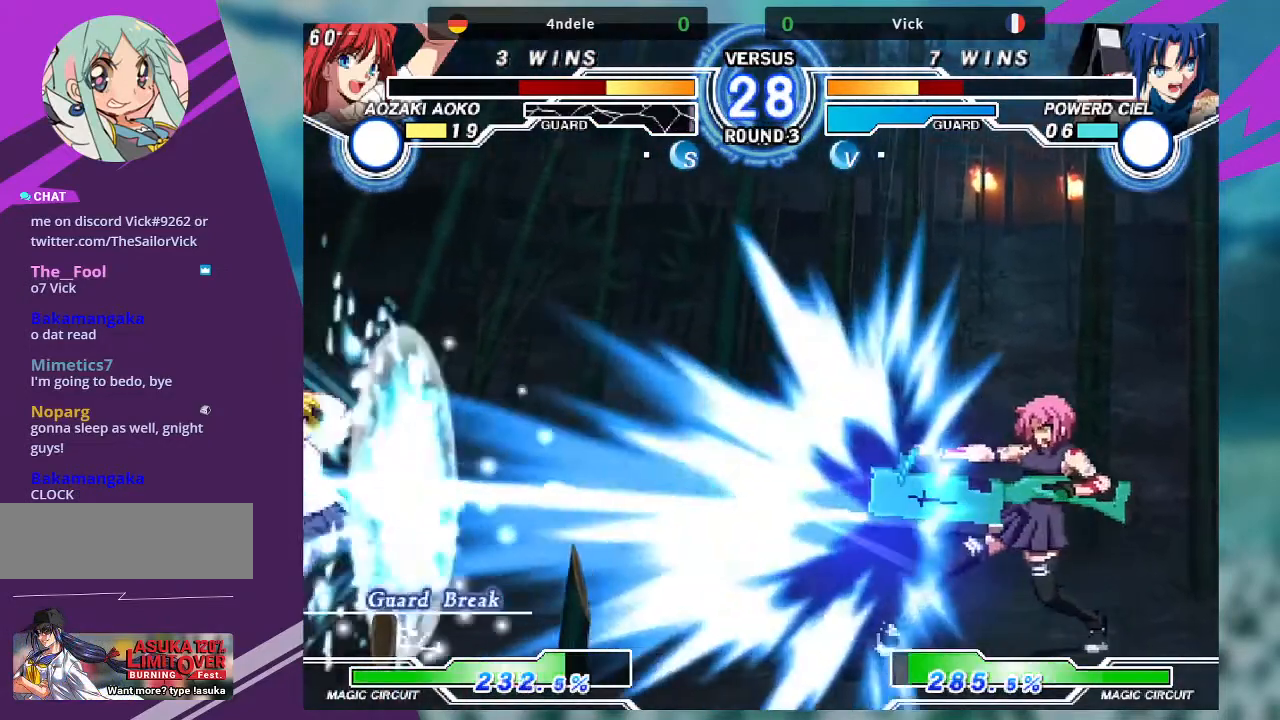
{"buttons": [], "left_stick": "center", "events": [[100, "left_stick", "left"], [167, "left_stick", "center"], [434, "left_stick", "left"], [500, "left_stick", "center"]]}
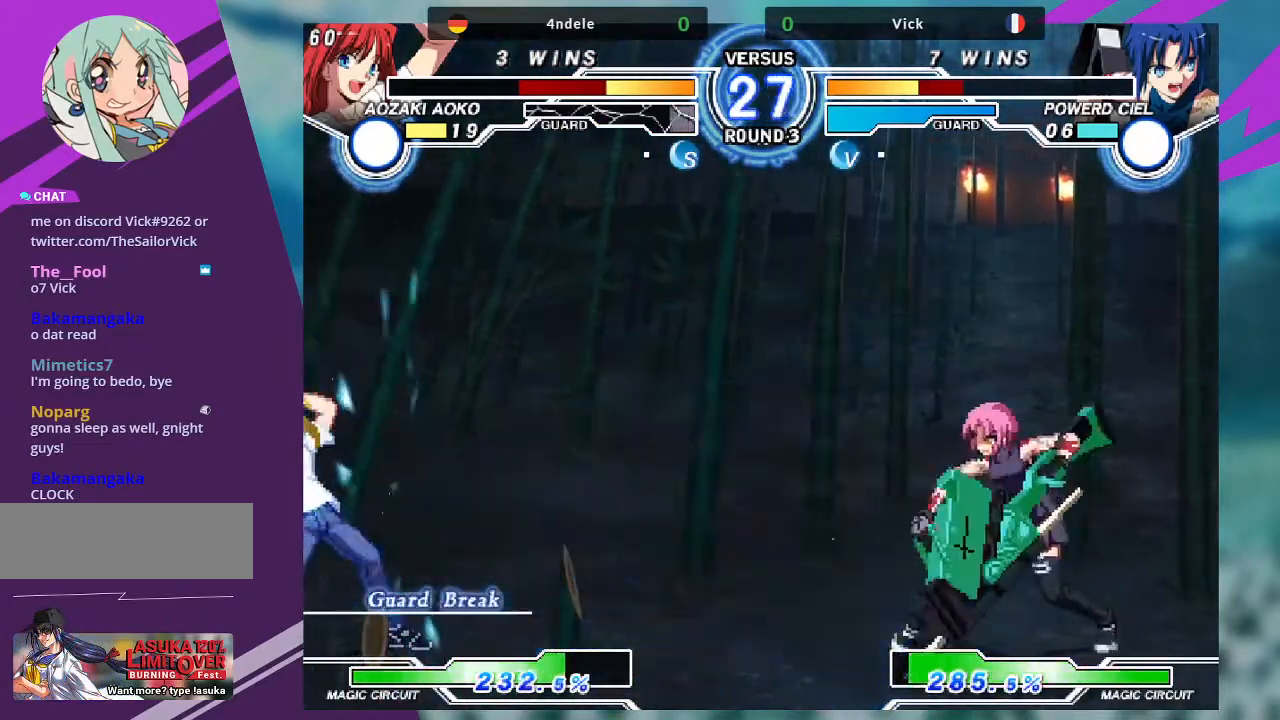
{"buttons": [], "left_stick": "down-right", "events": [[67, "left_stick", "left"], [467, "left_stick", "down-right"]]}
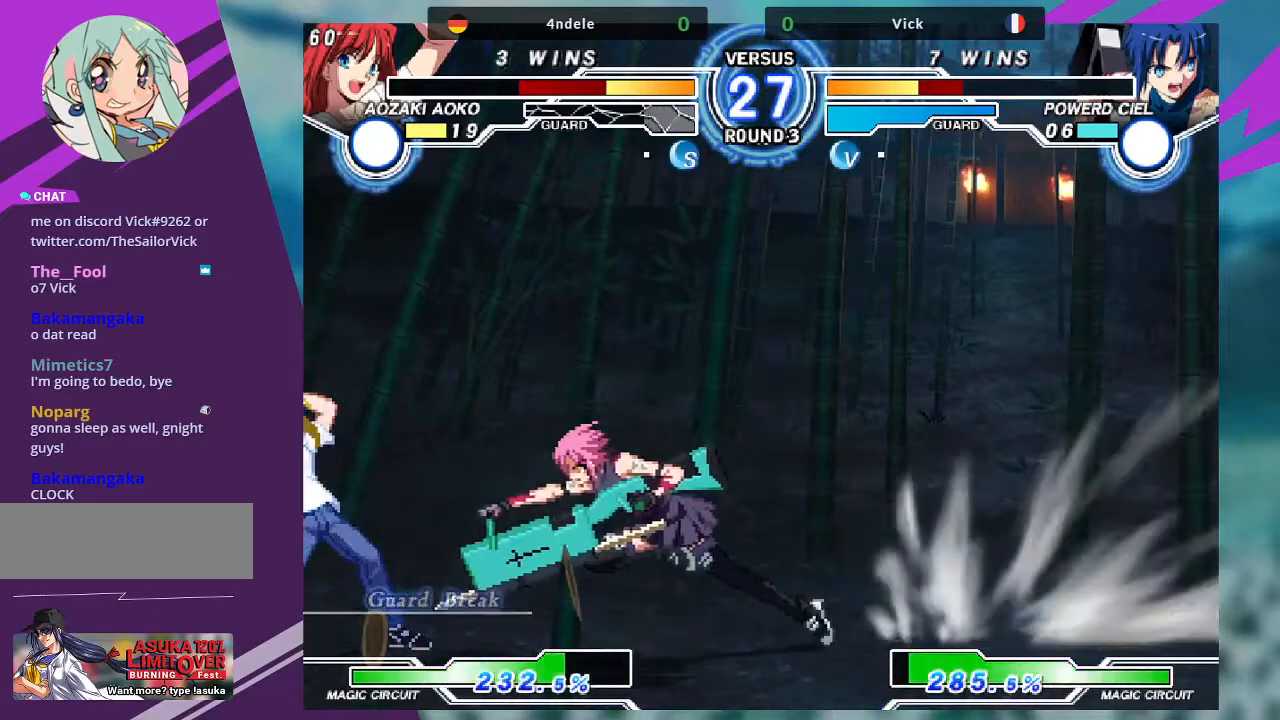
{"buttons": [], "left_stick": "down-left", "events": [[100, "R1", "down"], [233, "R1", "up"], [300, "left_stick", "down-left"], [333, "R1", "down"], [500, "R1", "up"]]}
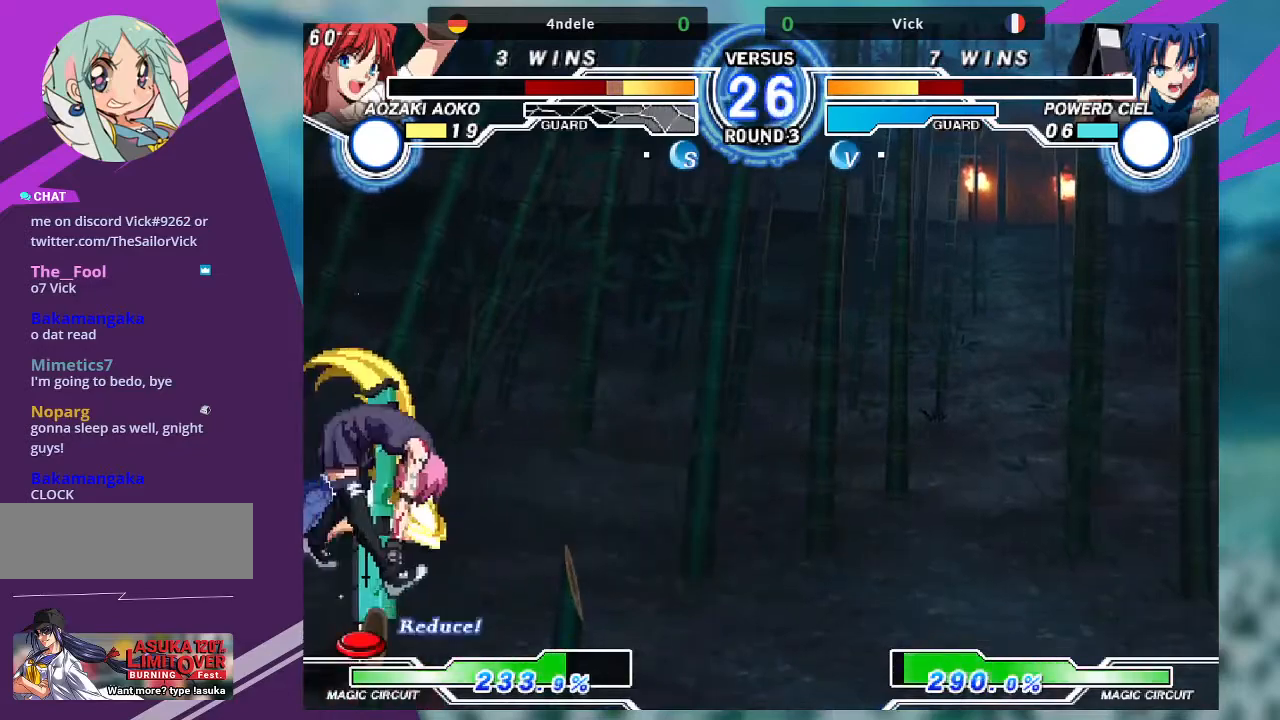
{"buttons": [], "left_stick": "center", "events": [[167, "left_stick", "up-left"], [401, "left_stick", "center"]]}
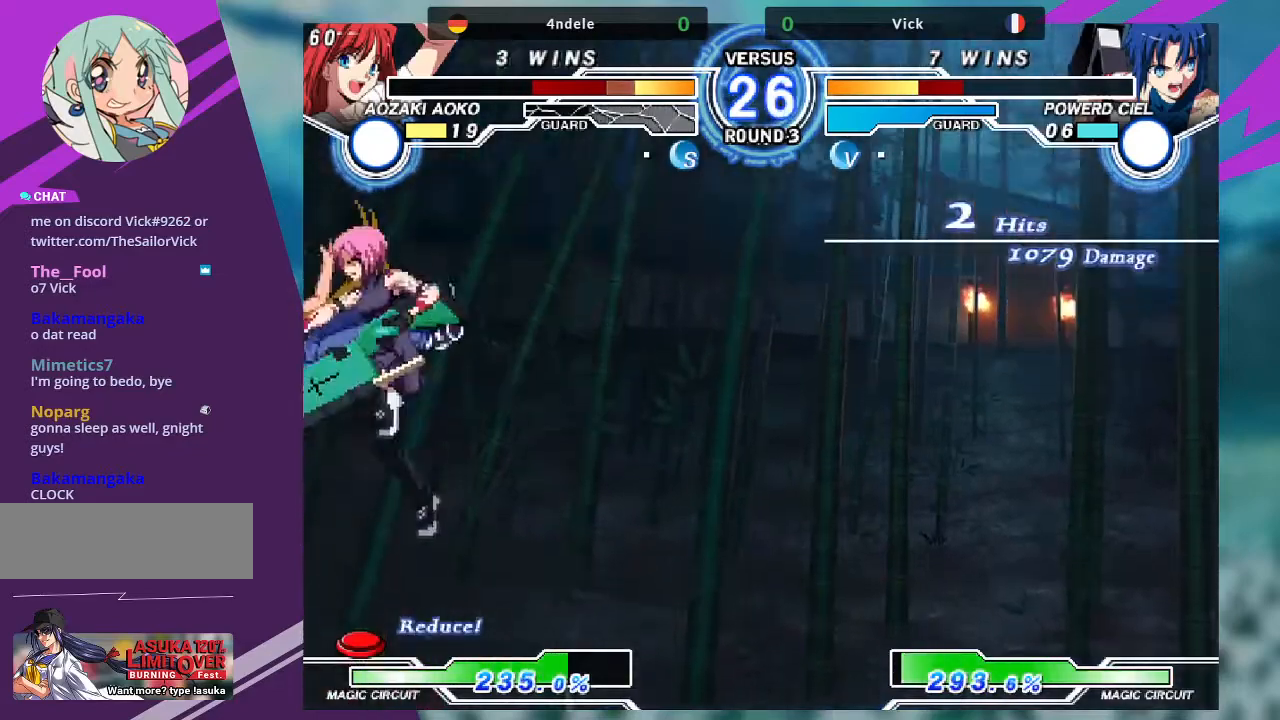
{"buttons": [], "left_stick": "down", "events": [[67, "TRIANGLE", "down"], [200, "TRIANGLE", "up"], [233, "left_stick", "down"]]}
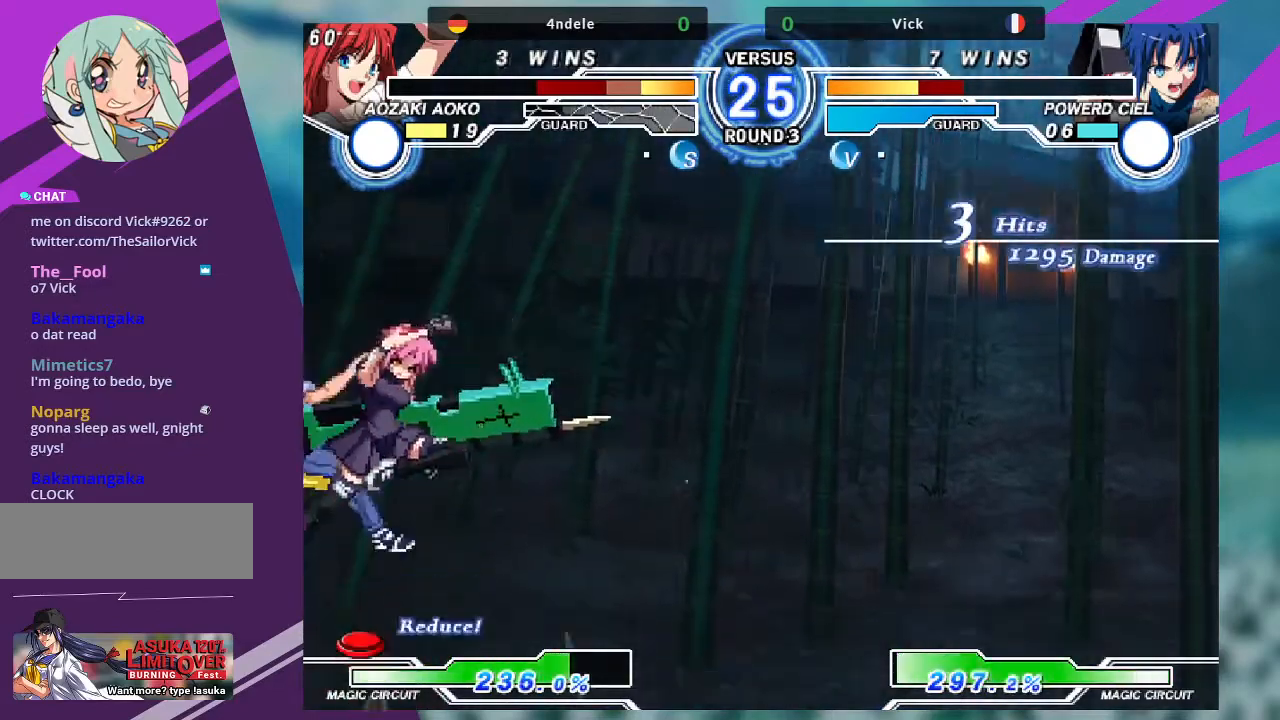
{"buttons": [], "left_stick": "down-left", "events": [[200, "TRIANGLE", "down"], [200, "left_stick", "down-left"], [267, "TRIANGLE", "up"], [367, "TRIANGLE", "down"], [501, "TRIANGLE", "up"]]}
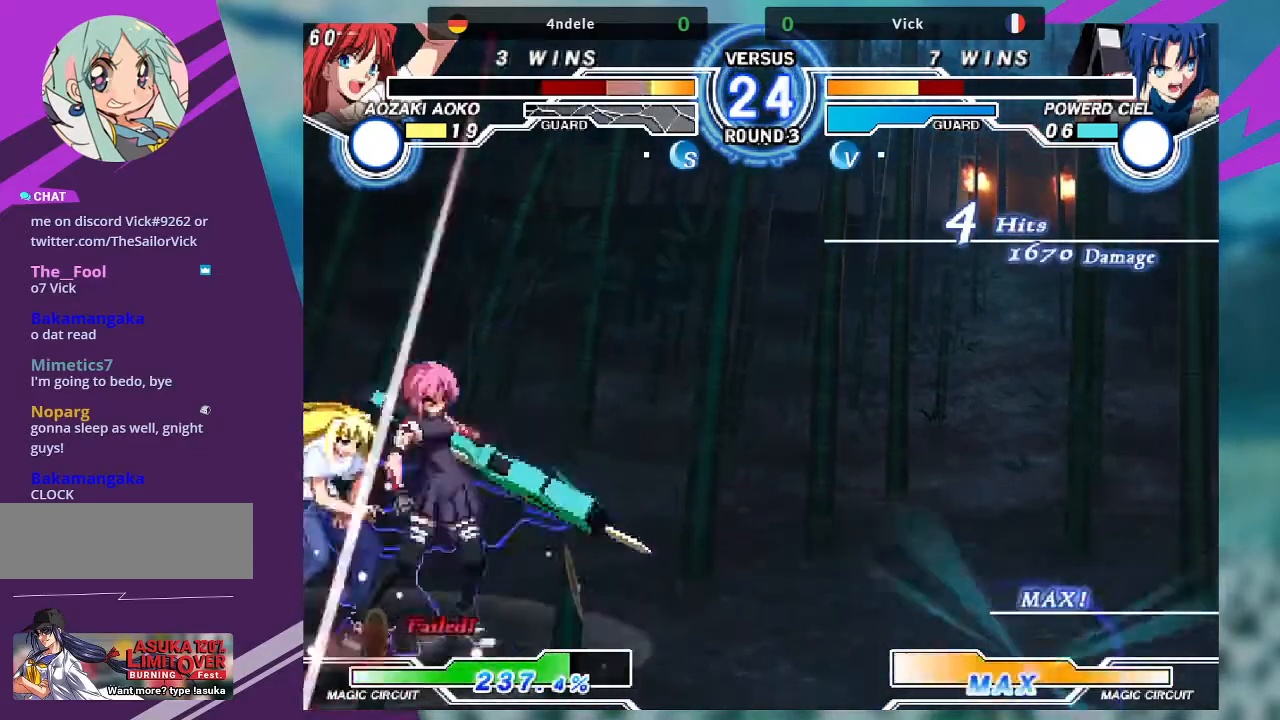
{"buttons": [], "left_stick": "down-right", "events": [[133, "left_stick", "down-right"], [233, "R1", "down"], [333, "R1", "up"], [367, "left_stick", "left"], [500, "left_stick", "down-right"]]}
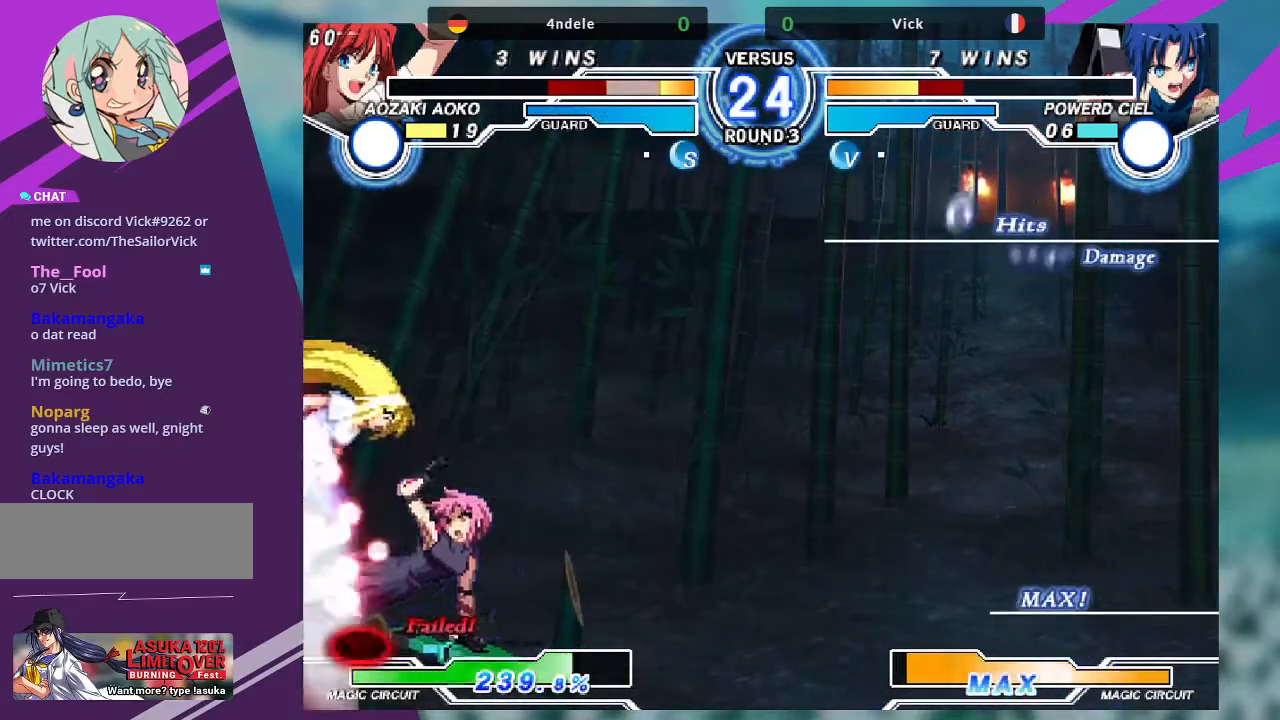
{"buttons": [], "left_stick": "down-left", "events": [[67, "TRIANGLE", "down"], [100, "left_stick", "center"], [134, "TRIANGLE", "up"], [201, "left_stick", "down-left"]]}
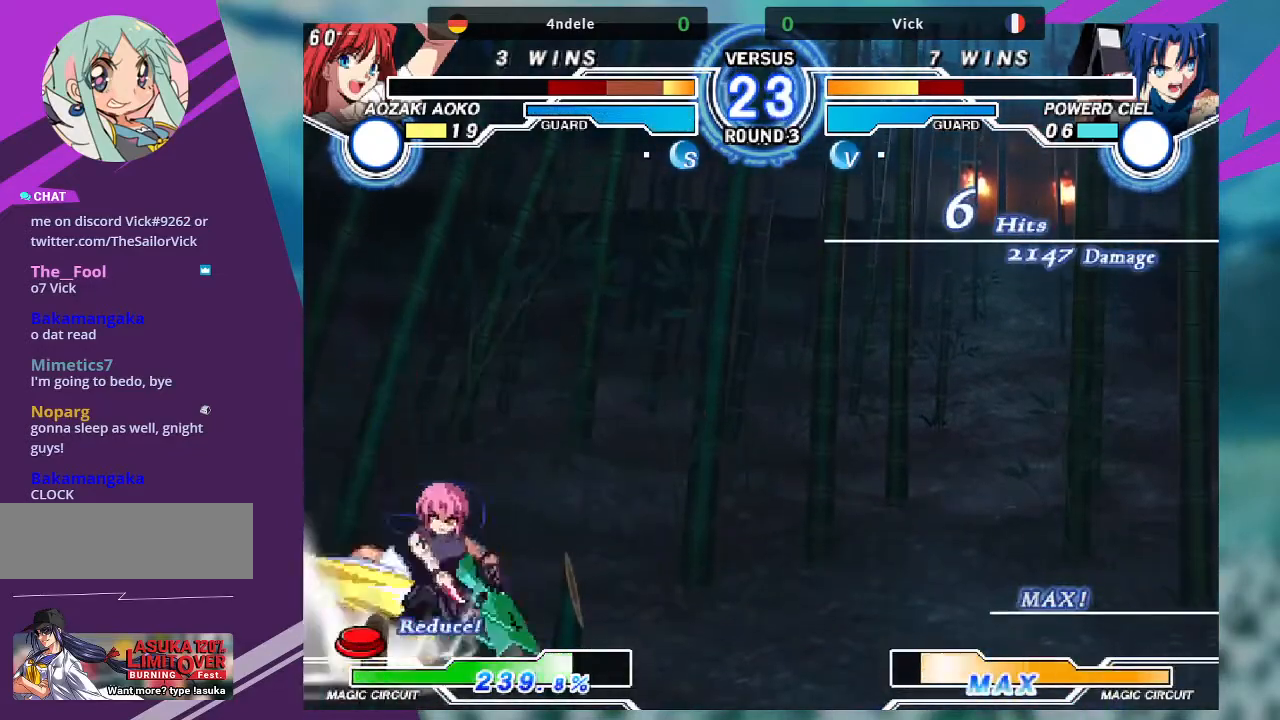
{"buttons": [], "left_stick": "center", "events": [[233, "left_stick", "center"], [333, "left_stick", "left"], [434, "left_stick", "center"]]}
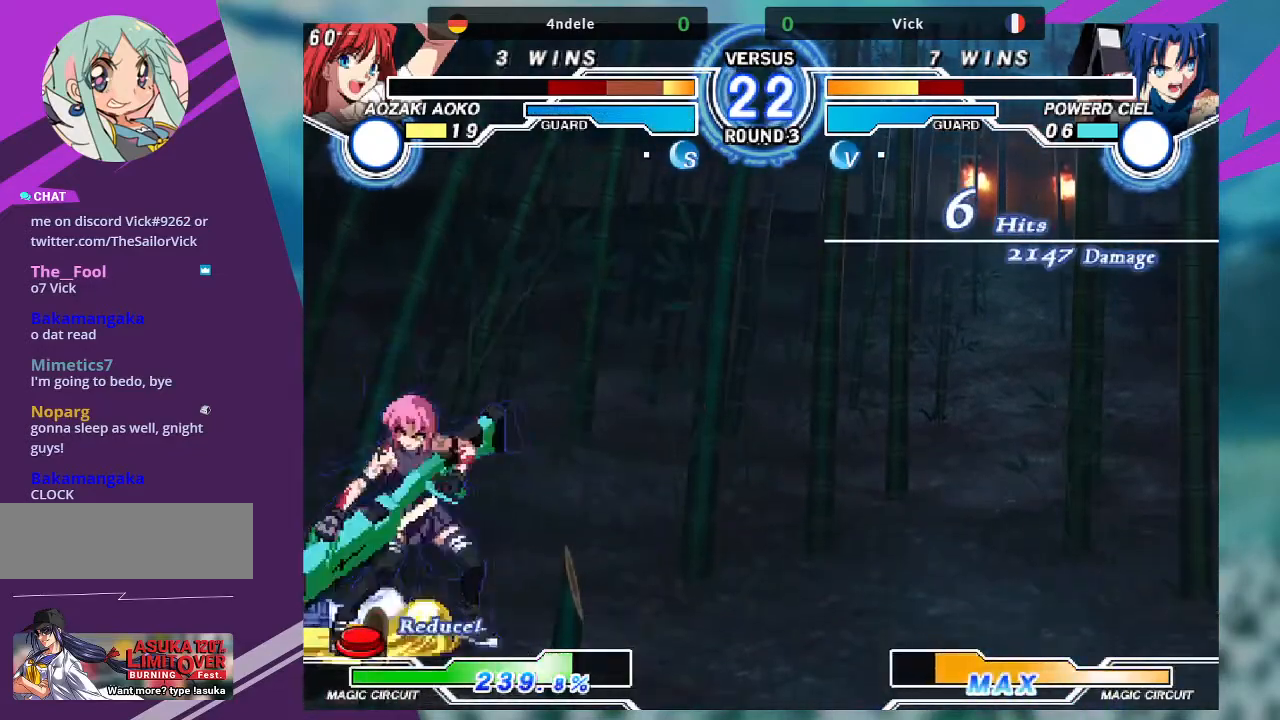
{"buttons": [], "left_stick": "down-right", "events": [[34, "left_stick", "left"], [134, "left_stick", "center"], [201, "left_stick", "down-right"], [334, "SQUARE", "down"], [434, "SQUARE", "up"]]}